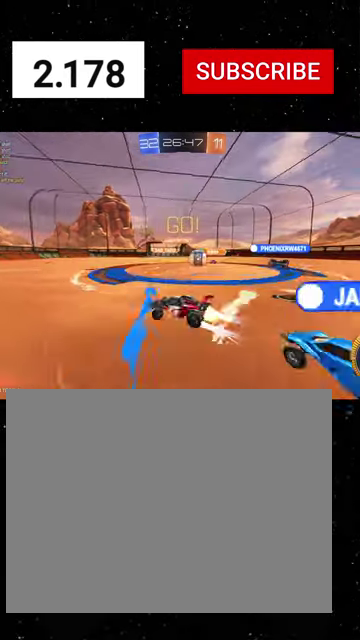
Gameplay with a controller (Xbox layout); each line is a JSON object with the inputs held at the frame after it. "events" lists button and stick changes between this image and that frame as [ms after this image, input, new state], when the widget could be followed in between. Not read: L2.
{"buttons": ["R1", "R2"], "left_stick": "down-left", "right_stick": "center"}
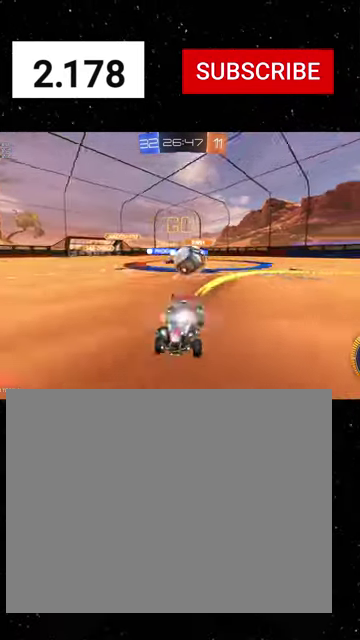
{"buttons": ["R2"], "left_stick": "right", "right_stick": "center", "events": [[166, "left_stick", "down-right"], [233, "left_stick", "right"], [300, "R1", "up"], [366, "left_stick", "center"], [433, "left_stick", "right"]]}
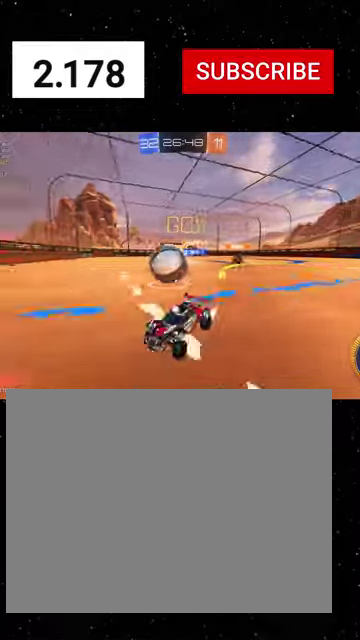
{"buttons": [], "left_stick": "down-right", "right_stick": "center", "events": [[33, "R1", "down"], [100, "L1", "down"], [133, "R1", "up"], [233, "L1", "up"], [300, "left_stick", "down-right"], [366, "R2", "up"], [366, "left_stick", "right"], [433, "left_stick", "down-right"]]}
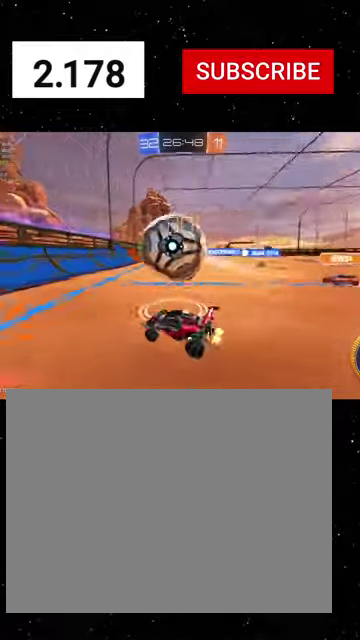
{"buttons": ["R2"], "left_stick": "down-right", "right_stick": "center", "events": [[266, "R2", "down"], [400, "L1", "down"], [500, "L1", "up"]]}
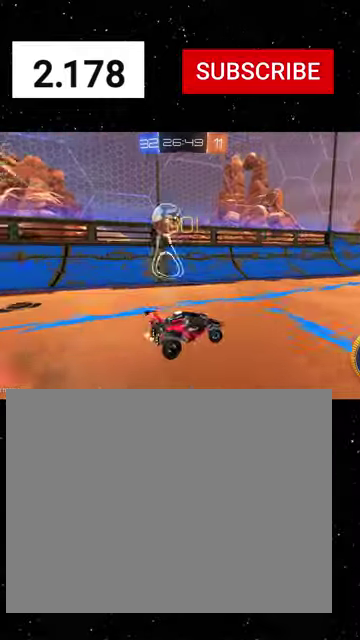
{"buttons": ["R2"], "left_stick": "down-right", "right_stick": "center", "events": [[266, "Y", "down"], [400, "Y", "up"]]}
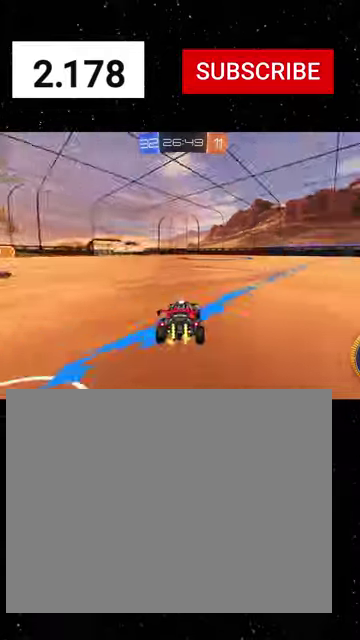
{"buttons": ["R2"], "left_stick": "down-right", "right_stick": "center", "events": [[233, "left_stick", "center"], [400, "left_stick", "down-right"]]}
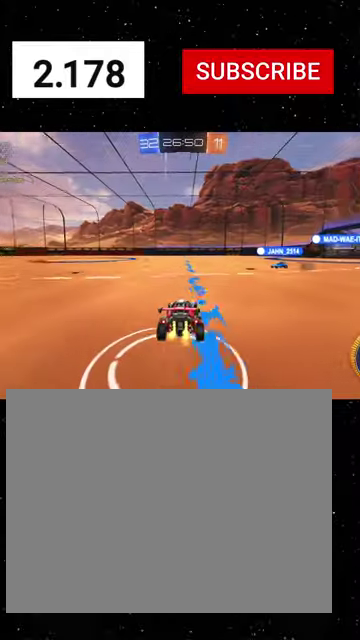
{"buttons": ["X", "R1", "R2"], "left_stick": "down-left", "right_stick": "center", "events": [[100, "A", "down"], [133, "left_stick", "down-left"], [166, "A", "up"], [233, "A", "down"], [233, "R1", "down"], [233, "left_stick", "left"], [300, "left_stick", "up-left"], [433, "A", "up"], [433, "X", "down"], [466, "left_stick", "down-left"]]}
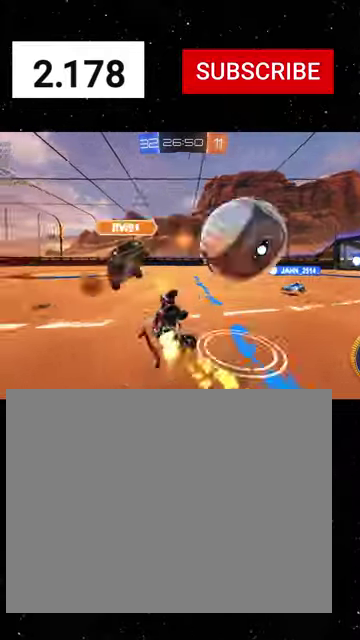
{"buttons": ["R1", "R2"], "left_stick": "center", "right_stick": "center", "events": [[33, "left_stick", "left"], [100, "Y", "down"], [133, "left_stick", "down-left"], [233, "Y", "up"], [333, "left_stick", "down"], [433, "X", "up"], [500, "left_stick", "center"]]}
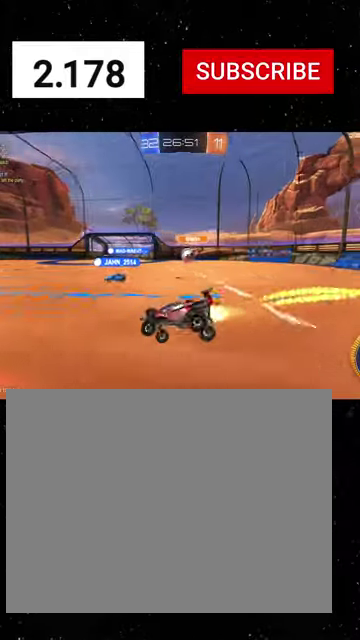
{"buttons": ["R1", "R2"], "left_stick": "right", "right_stick": "center", "events": [[200, "left_stick", "right"]]}
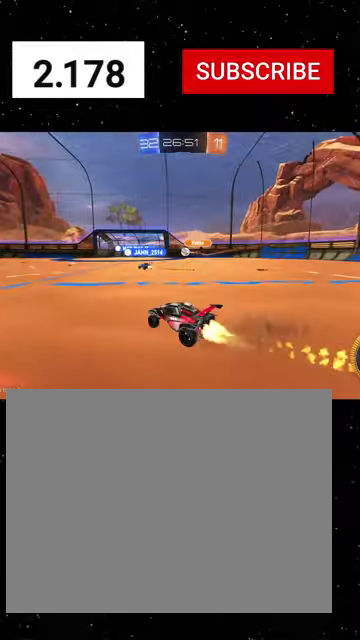
{"buttons": [], "left_stick": "left", "right_stick": "center", "events": [[366, "left_stick", "center"], [433, "R1", "up"], [500, "R2", "up"], [500, "left_stick", "left"]]}
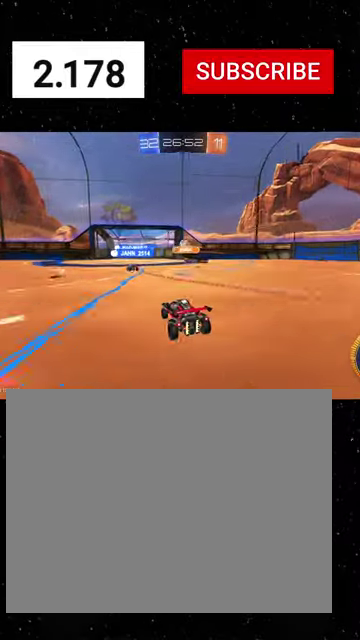
{"buttons": ["R2"], "left_stick": "left", "right_stick": "center", "events": [[133, "left_stick", "down-right"], [166, "R2", "down"], [366, "left_stick", "left"], [400, "R2", "up"], [466, "R2", "down"]]}
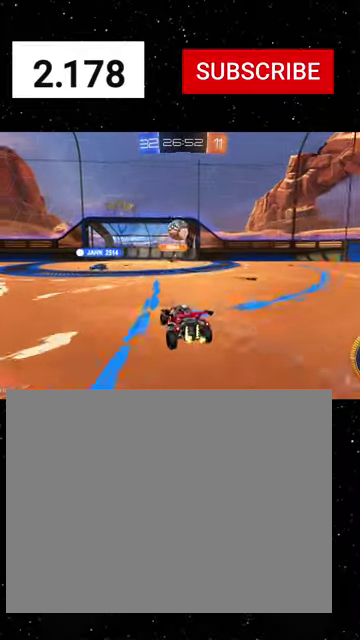
{"buttons": ["R2"], "left_stick": "down-right", "right_stick": "center", "events": [[333, "A", "down"], [400, "left_stick", "center"], [466, "A", "up"], [466, "left_stick", "down-right"]]}
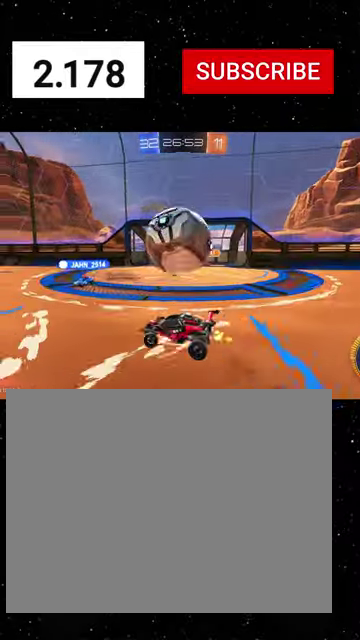
{"buttons": ["R2"], "left_stick": "down-right", "right_stick": "center", "events": [[100, "Y", "down"], [233, "Y", "up"]]}
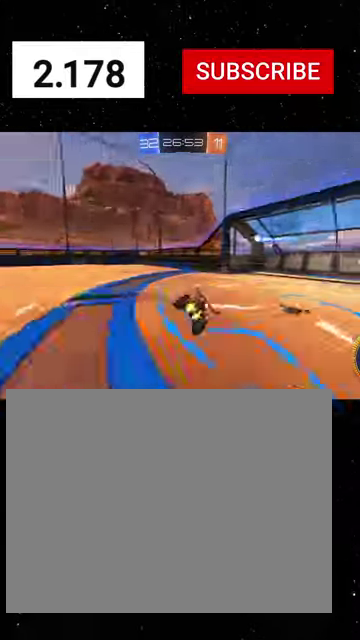
{"buttons": ["R1", "R2"], "left_stick": "left", "right_stick": "center", "events": [[66, "left_stick", "center"], [100, "X", "down"], [266, "X", "up"], [266, "left_stick", "left"], [300, "R1", "down"], [333, "Y", "down"], [500, "Y", "up"]]}
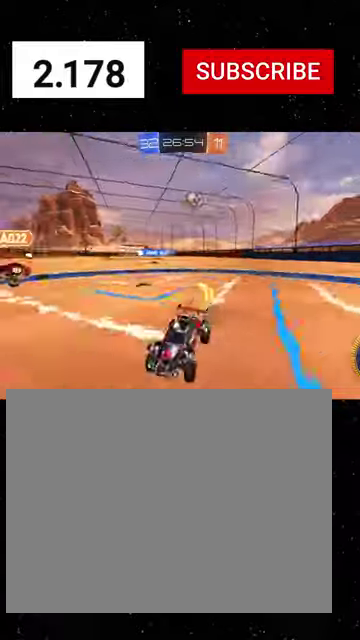
{"buttons": ["R2"], "left_stick": "left", "right_stick": "center", "events": [[100, "R1", "up"], [333, "L1", "down"], [500, "L1", "up"]]}
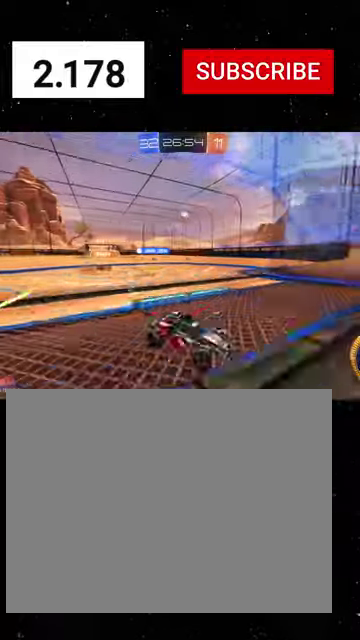
{"buttons": ["R1", "R2"], "left_stick": "left", "right_stick": "center", "events": [[133, "L1", "down"], [200, "L1", "up"], [300, "R1", "down"]]}
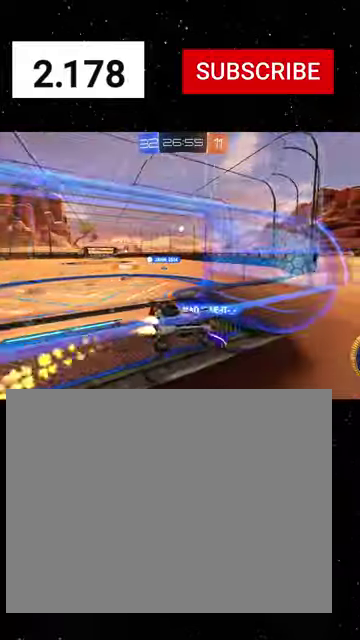
{"buttons": ["R1", "R2"], "left_stick": "left", "right_stick": "center", "events": [[366, "R1", "up"], [466, "R1", "down"]]}
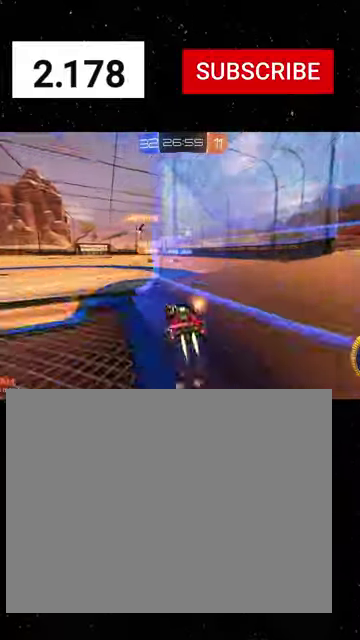
{"buttons": ["R2"], "left_stick": "right", "right_stick": "center", "events": [[200, "left_stick", "center"], [266, "left_stick", "right"], [300, "R1", "up"]]}
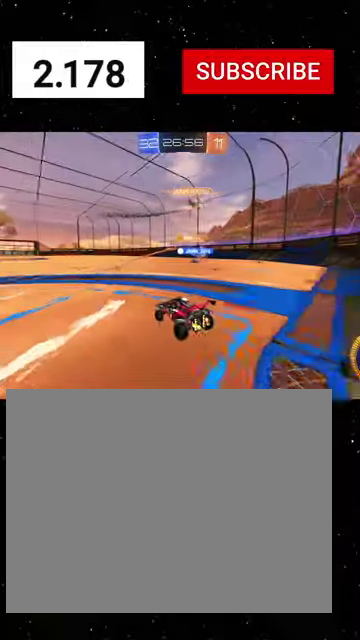
{"buttons": [], "left_stick": "right", "right_stick": "center", "events": [[100, "R1", "down"], [366, "R1", "up"], [466, "R2", "up"]]}
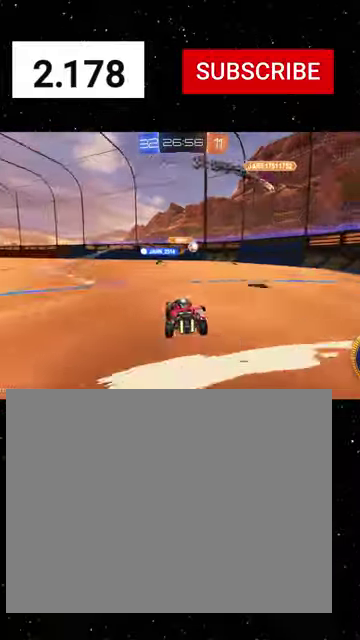
{"buttons": ["R2"], "left_stick": "right", "right_stick": "center", "events": [[100, "R2", "down"], [133, "left_stick", "center"], [266, "left_stick", "left"], [433, "left_stick", "right"]]}
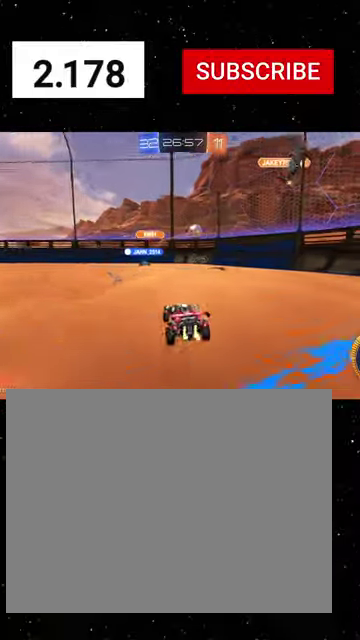
{"buttons": ["R2"], "left_stick": "down-right", "right_stick": "center", "events": [[66, "left_stick", "down-right"]]}
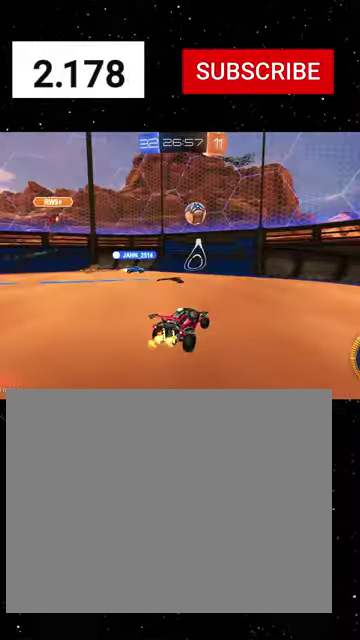
{"buttons": ["A", "X", "R1", "R2"], "left_stick": "down-left", "right_stick": "center", "events": [[133, "R1", "down"], [166, "A", "down"], [200, "left_stick", "center"], [300, "left_stick", "down-left"], [400, "X", "down"]]}
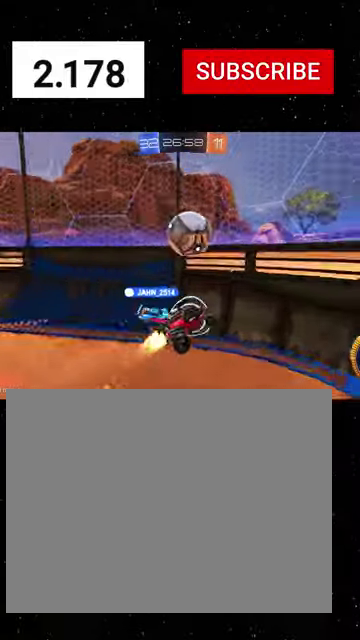
{"buttons": ["B", "R1", "R2"], "left_stick": "right", "right_stick": "center", "events": [[100, "A", "up"], [133, "left_stick", "left"], [266, "X", "up"], [300, "left_stick", "center"], [400, "B", "down"], [400, "left_stick", "right"]]}
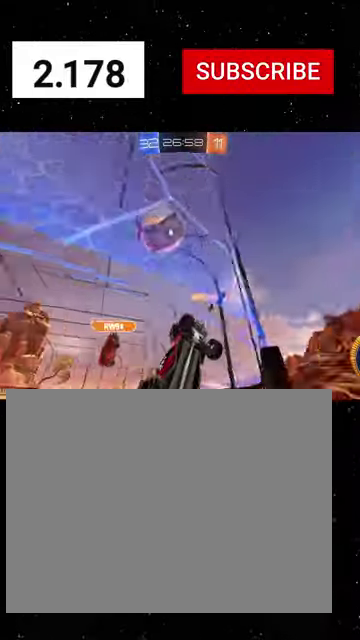
{"buttons": ["A", "X", "R1", "R2"], "left_stick": "right", "right_stick": "center", "events": [[66, "B", "up"], [266, "left_stick", "center"], [366, "A", "down"], [400, "left_stick", "down-right"], [466, "X", "down"], [466, "left_stick", "right"]]}